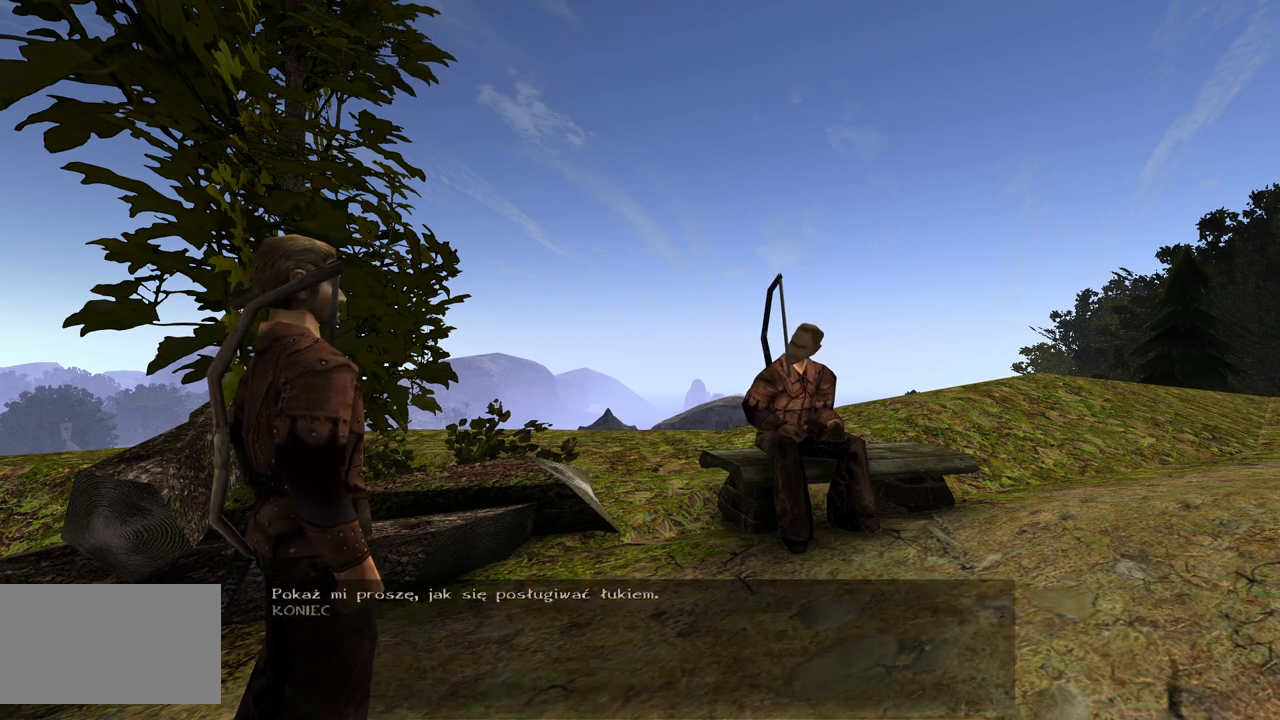
Gameplay with keyboard and mouse; each line is a JSON object with the keys and mouse buttons held at the frame after it. "events" lists presses ("down") and releases ("up") of "a", "ctrl", "d", "e", "q", "s", "shift", "space", "w", "mouse_left", "mouse_wheel", "mouse_right", "mouse_mb4" and "mouse_mb5" between this image and that frame as [ms after this image, input, new state], when the widget could be followed in between. "mouse_left", "mouse_wheel", "mouse_right", "mouse_mb4", "mouse_mb5" = the "left", "wheel", "right", "mb4", "mb5" buttons of the "mouse" list. No other keys are recorded. "wheel" means that the mouse wheel is clicked or scrolled. Mouse movement is not recorded.
{"keys": [], "mouse": ["wheel"], "events": [[240, "mouse_wheel", "down"]]}
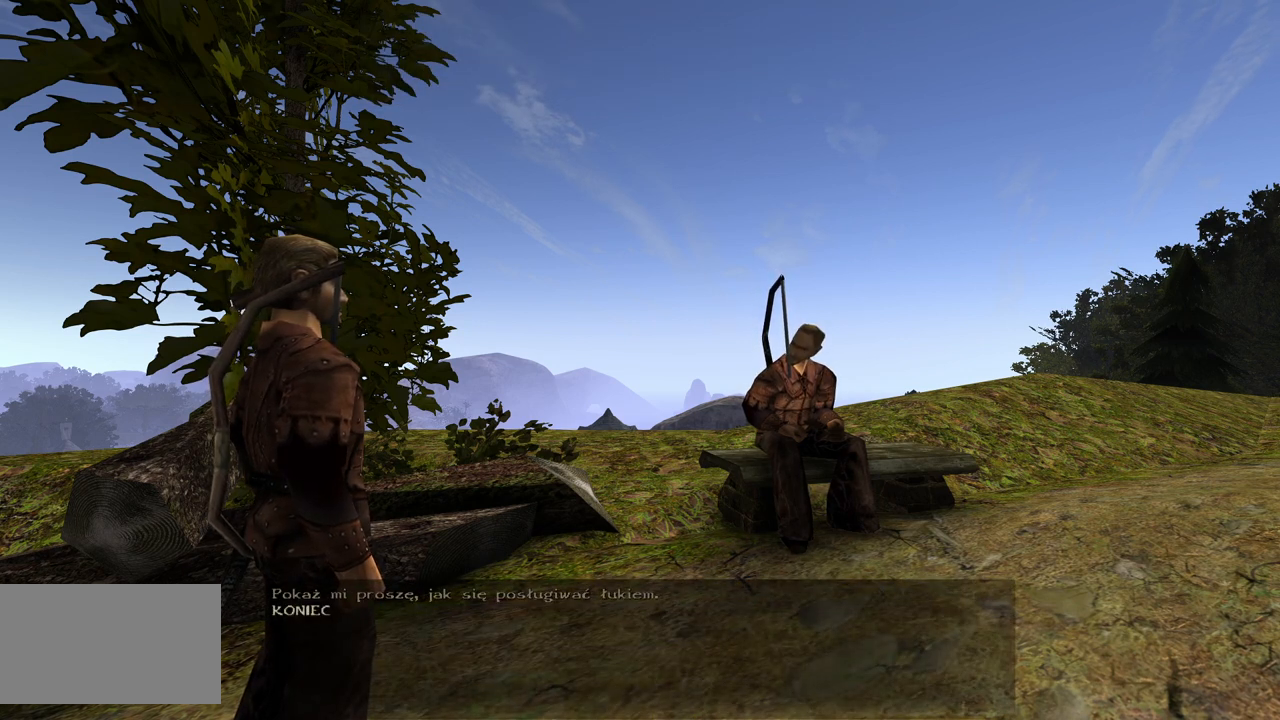
{"keys": [], "mouse": [], "events": [[80, "mouse_left", "down"], [80, "mouse_wheel", "up"], [160, "mouse_left", "up"]]}
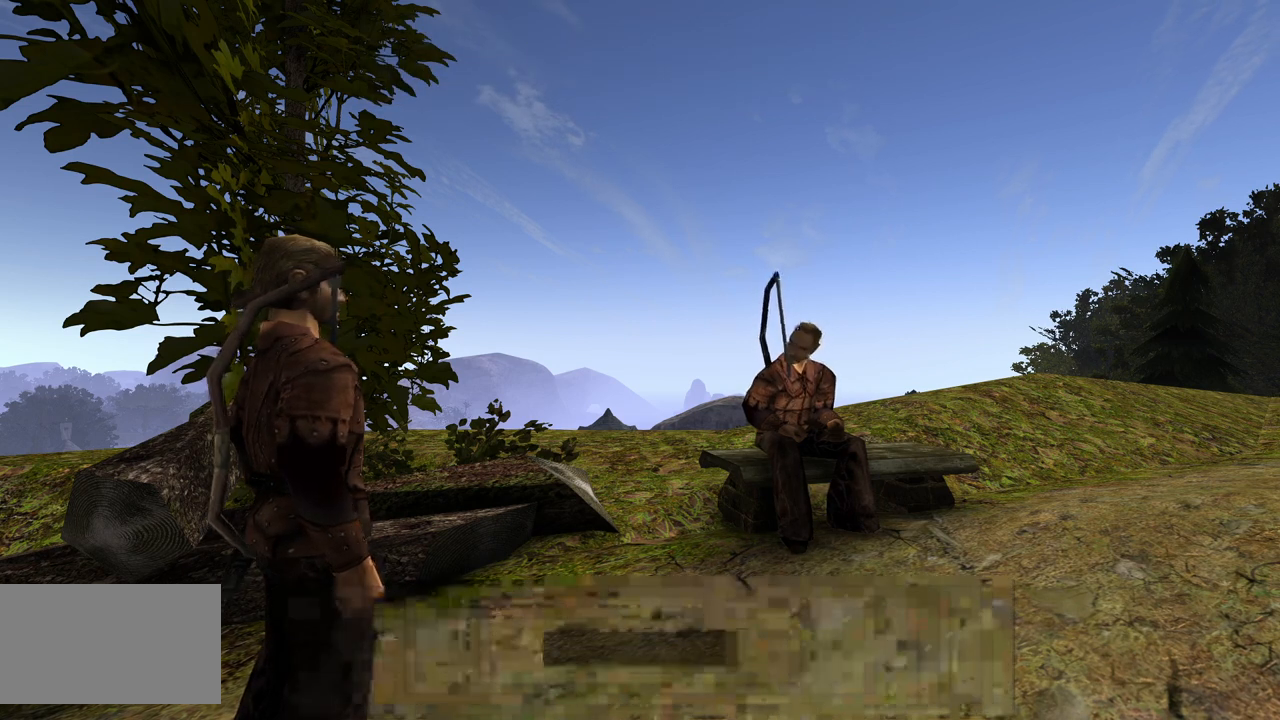
{"keys": ["w"], "mouse": [], "events": [[360, "w", "down"]]}
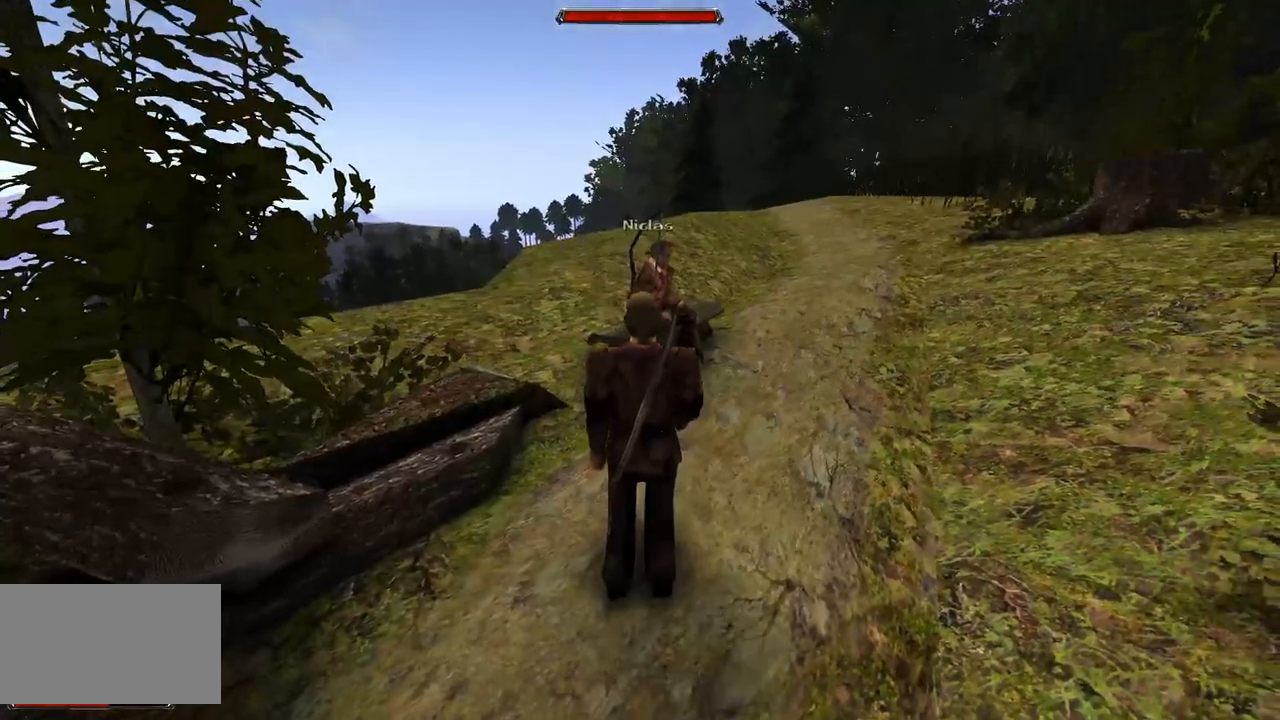
{"keys": ["w"], "mouse": [], "events": []}
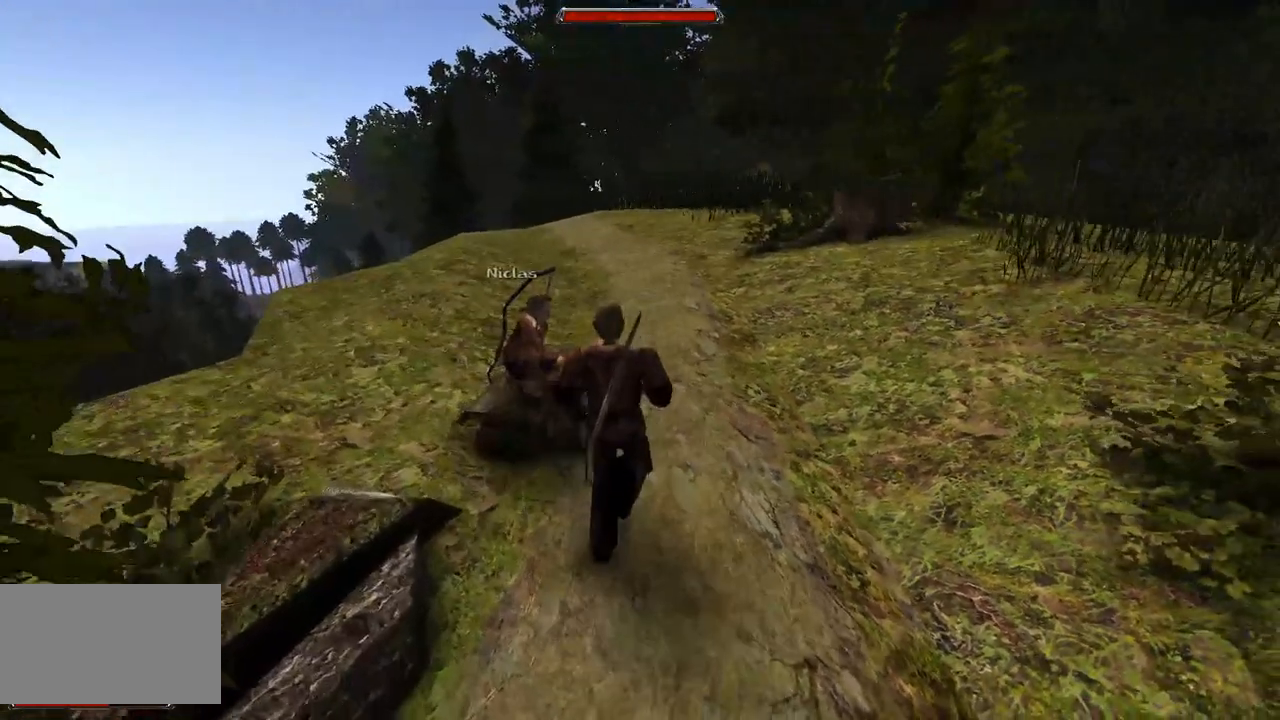
{"keys": ["q", "w"], "mouse": [], "events": [[500, "q", "down"]]}
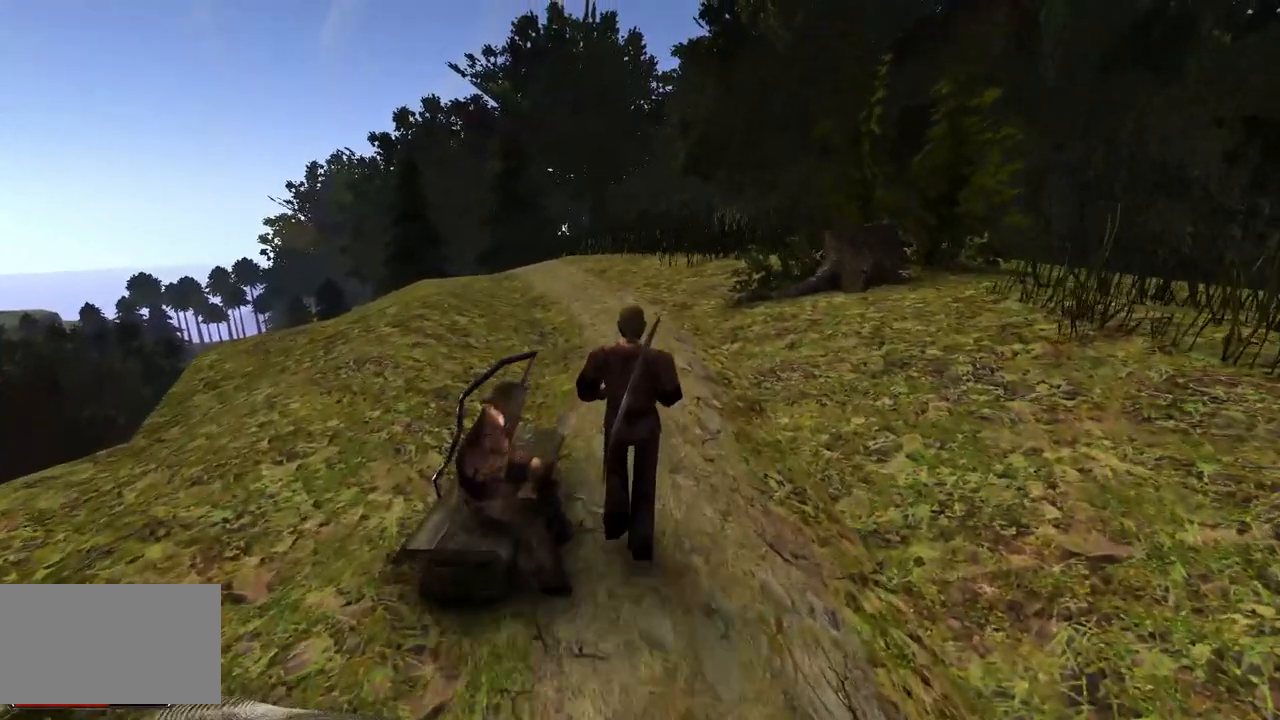
{"keys": ["w"], "mouse": [], "events": [[80, "q", "up"]]}
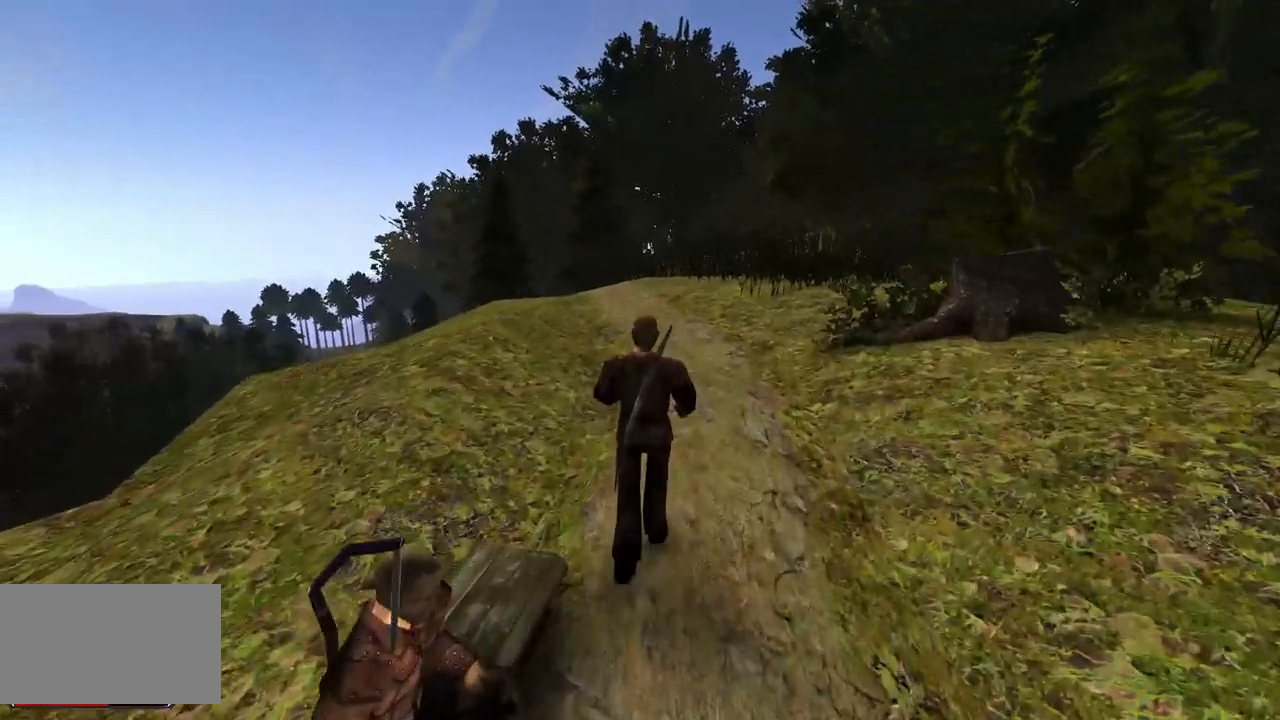
{"keys": ["w"], "mouse": [], "events": [[260, "q", "down"], [360, "q", "up"]]}
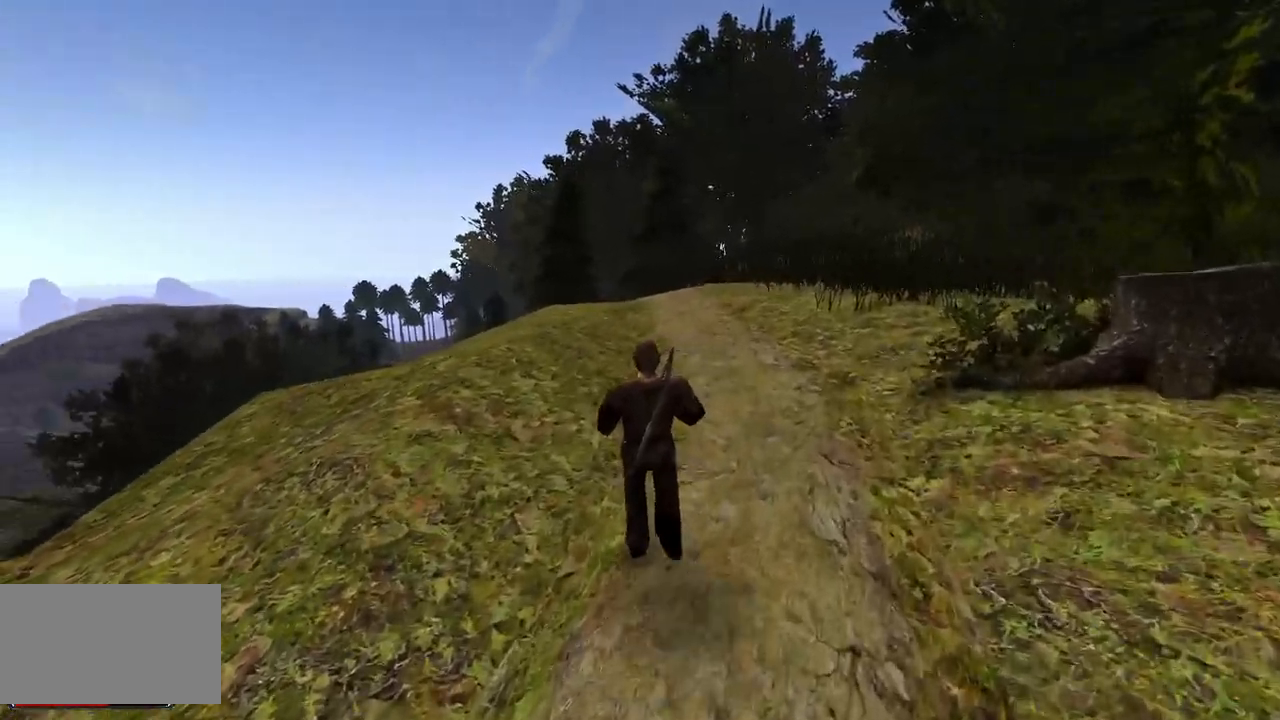
{"keys": ["w"], "mouse": [], "events": [[160, "e", "down"], [280, "e", "up"]]}
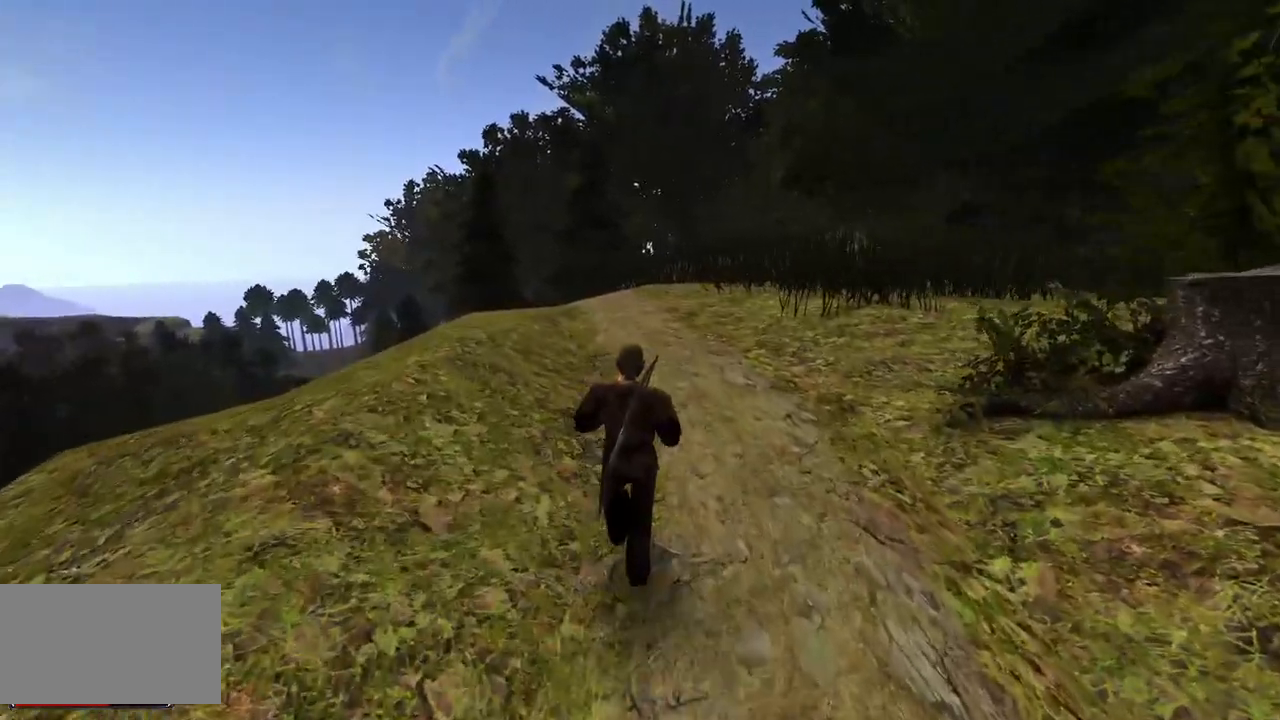
{"keys": ["w"], "mouse": [], "events": [[180, "q", "down"], [300, "q", "up"]]}
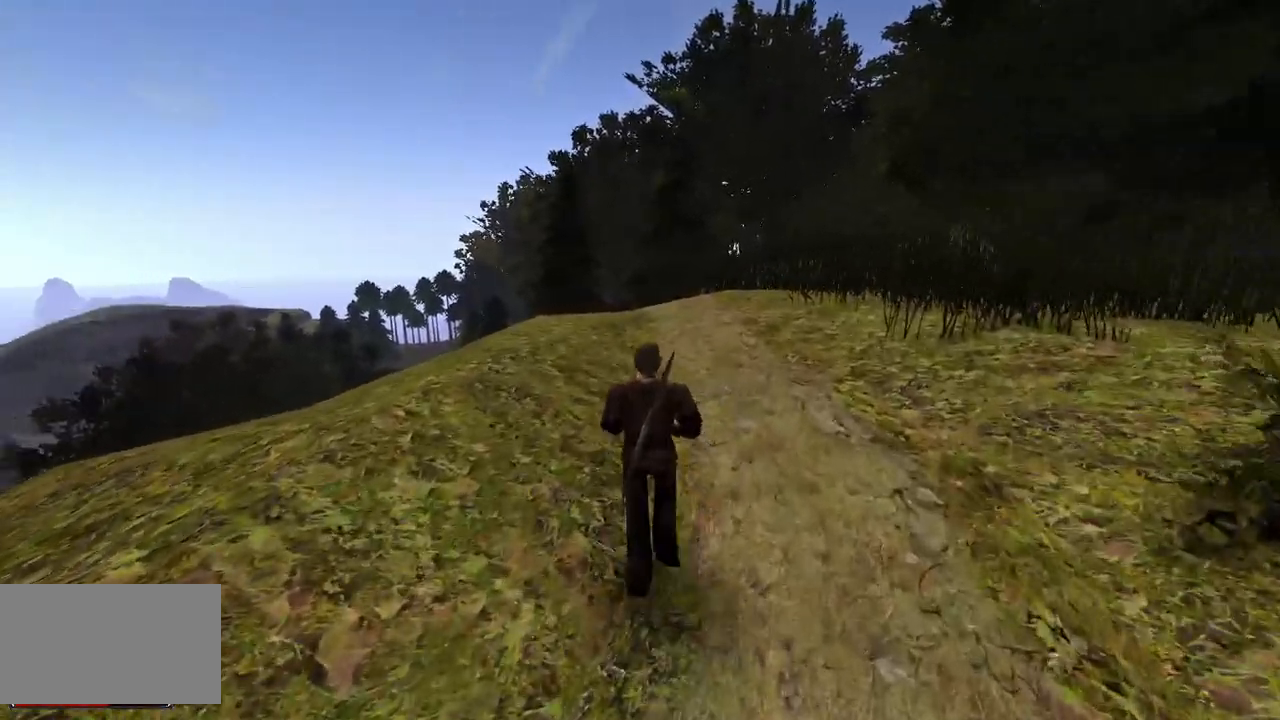
{"keys": ["w"], "mouse": [], "events": []}
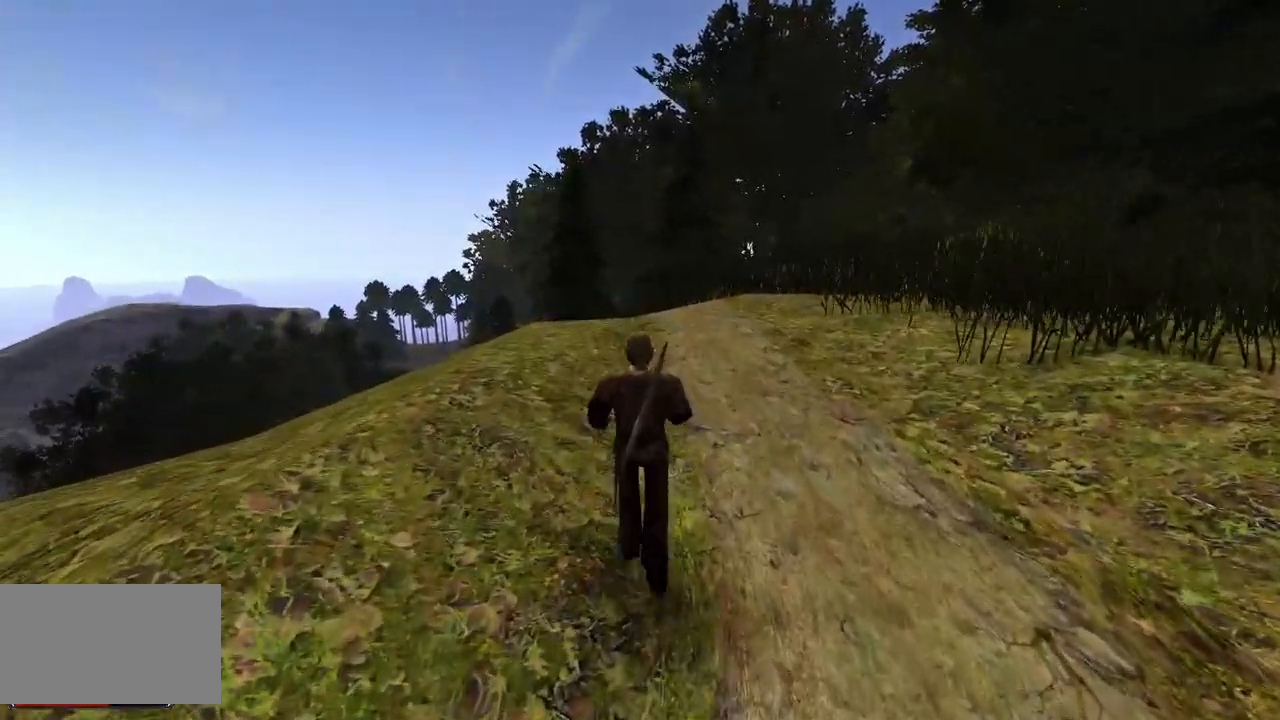
{"keys": ["w"], "mouse": [], "events": [[20, "e", "down"], [120, "e", "up"]]}
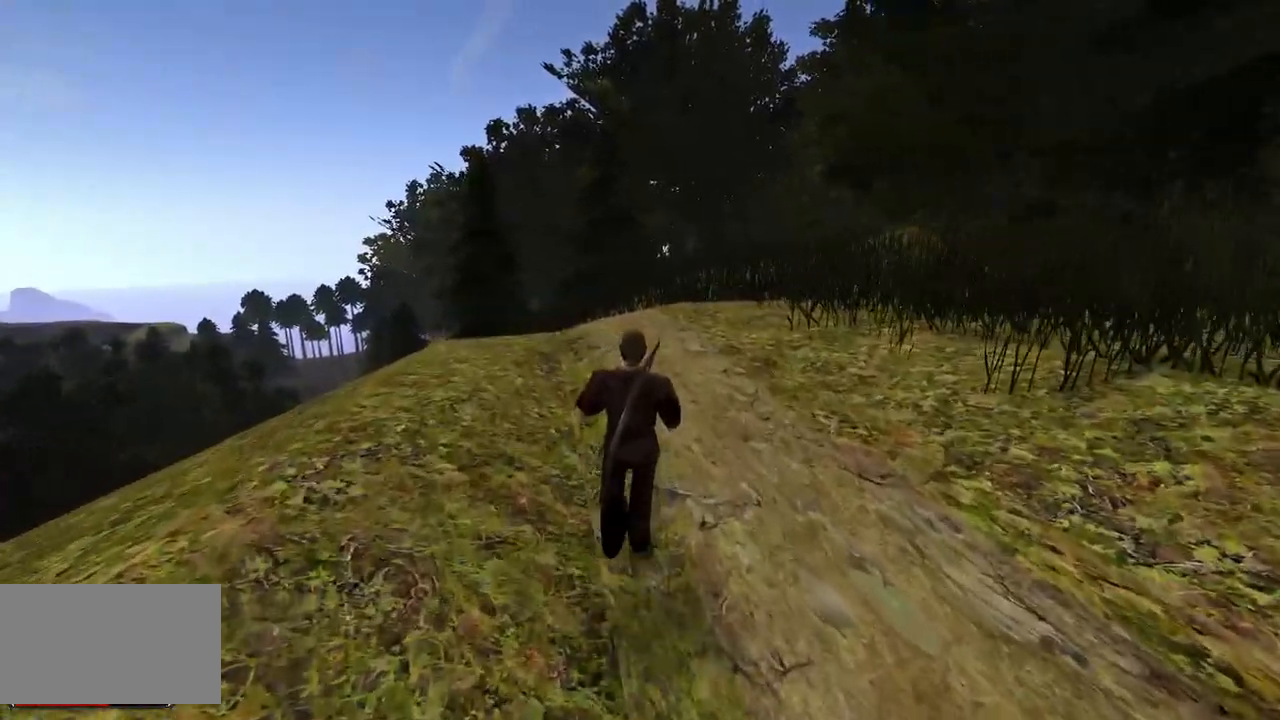
{"keys": ["w"], "mouse": [], "events": [[340, "q", "down"], [420, "q", "up"]]}
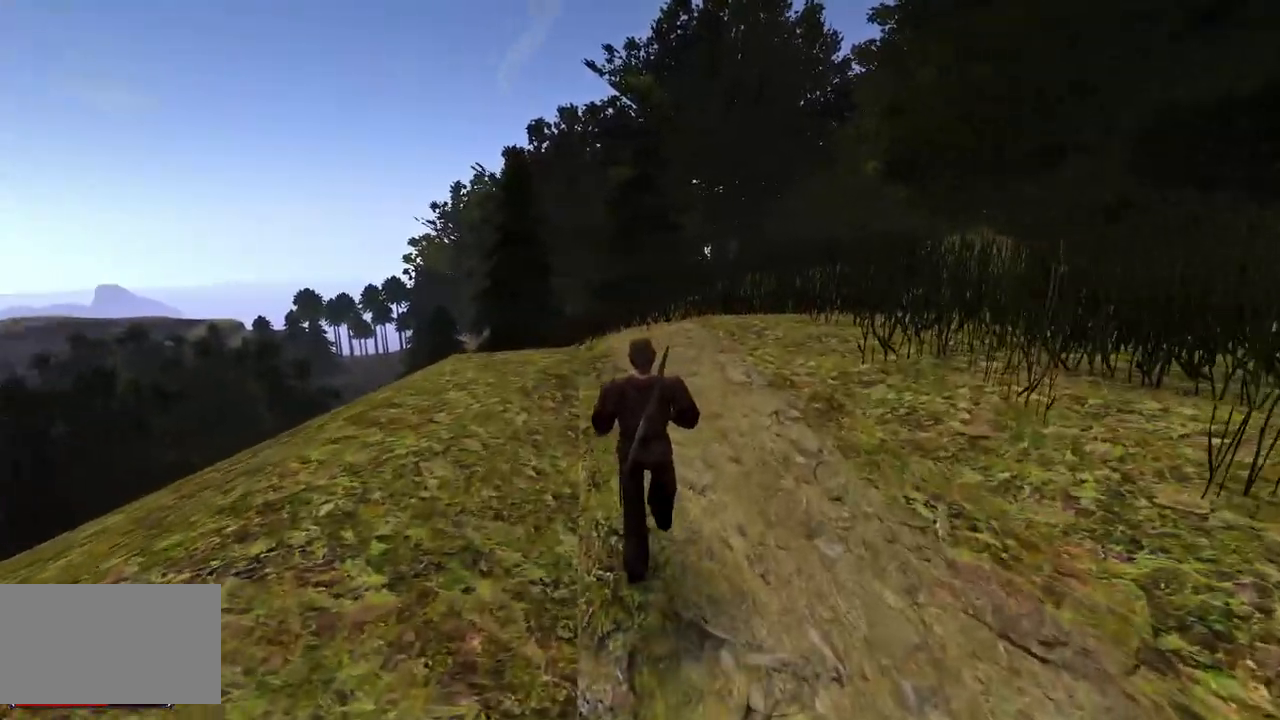
{"keys": ["w"], "mouse": [], "events": []}
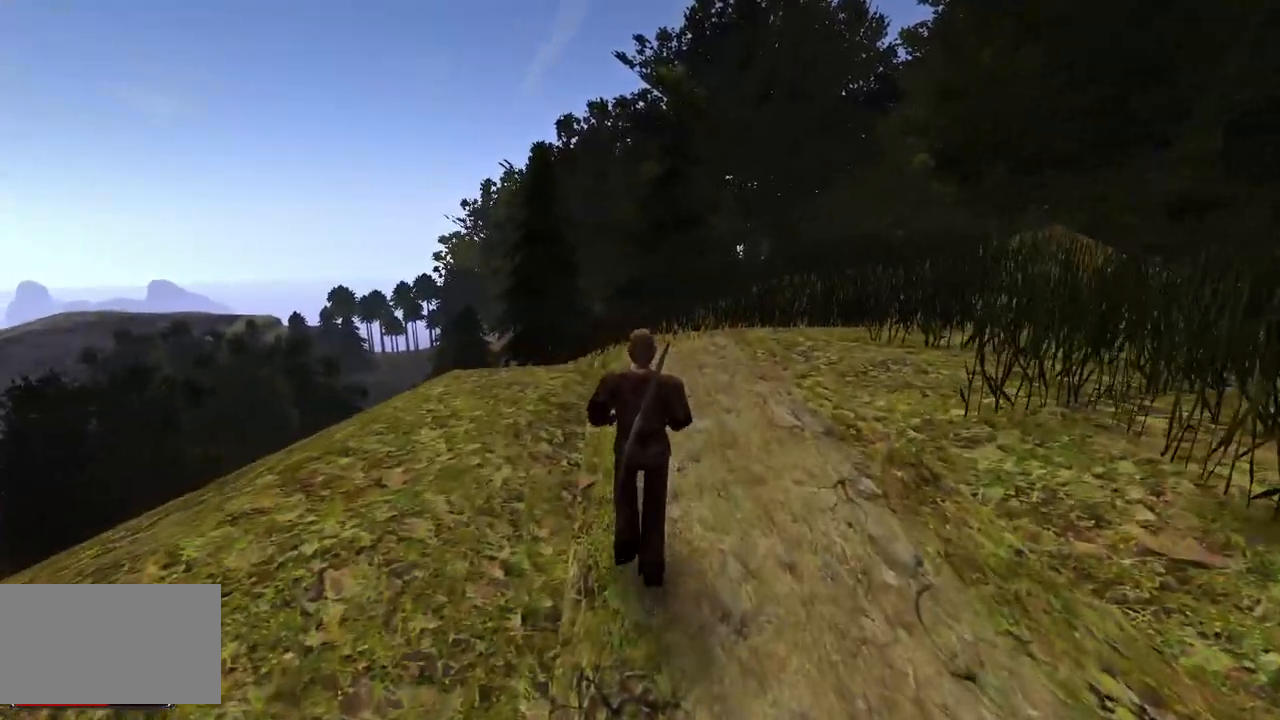
{"keys": ["w"], "mouse": [], "events": []}
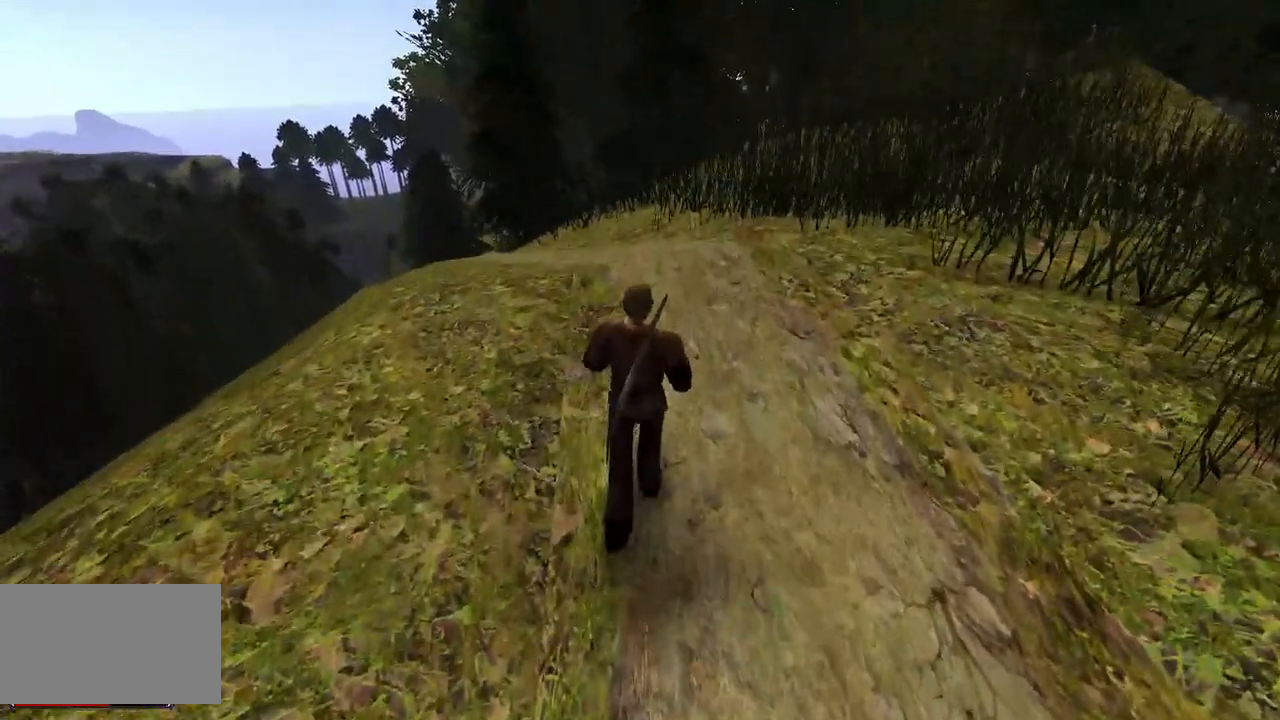
{"keys": ["w"], "mouse": [], "events": [[320, "q", "down"], [480, "q", "up"]]}
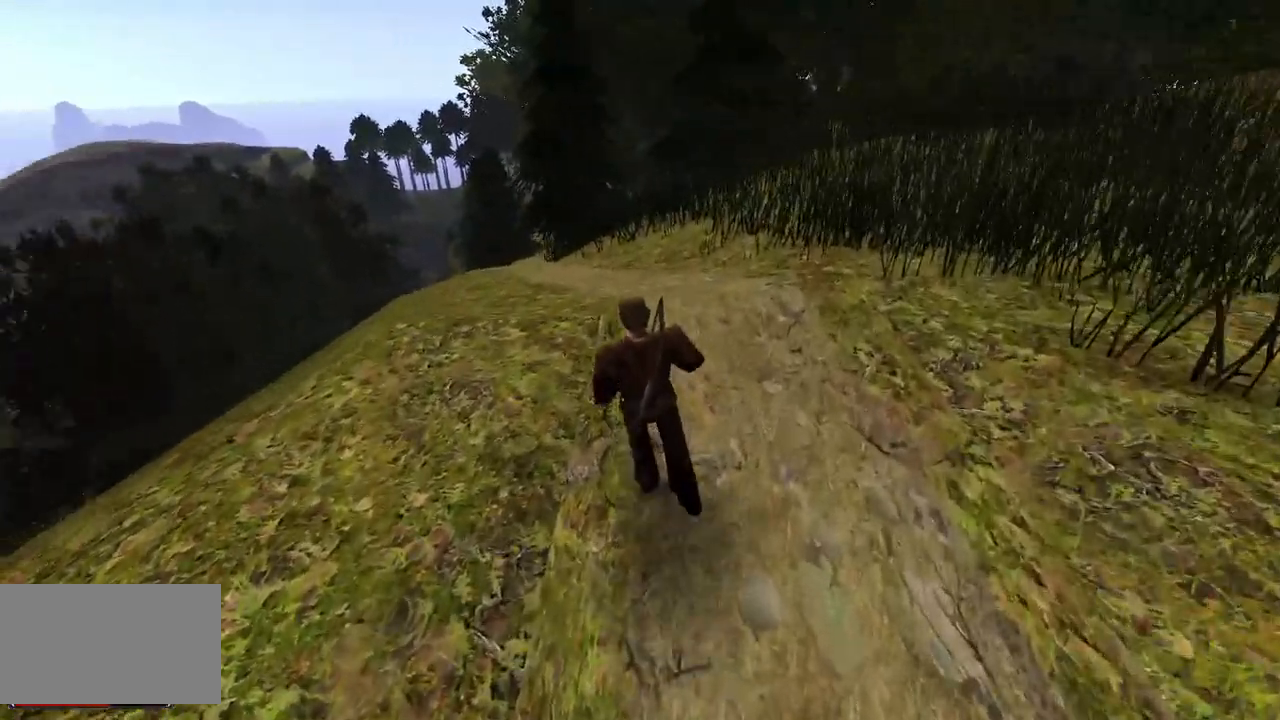
{"keys": [], "mouse": [], "events": [[400, "w", "up"]]}
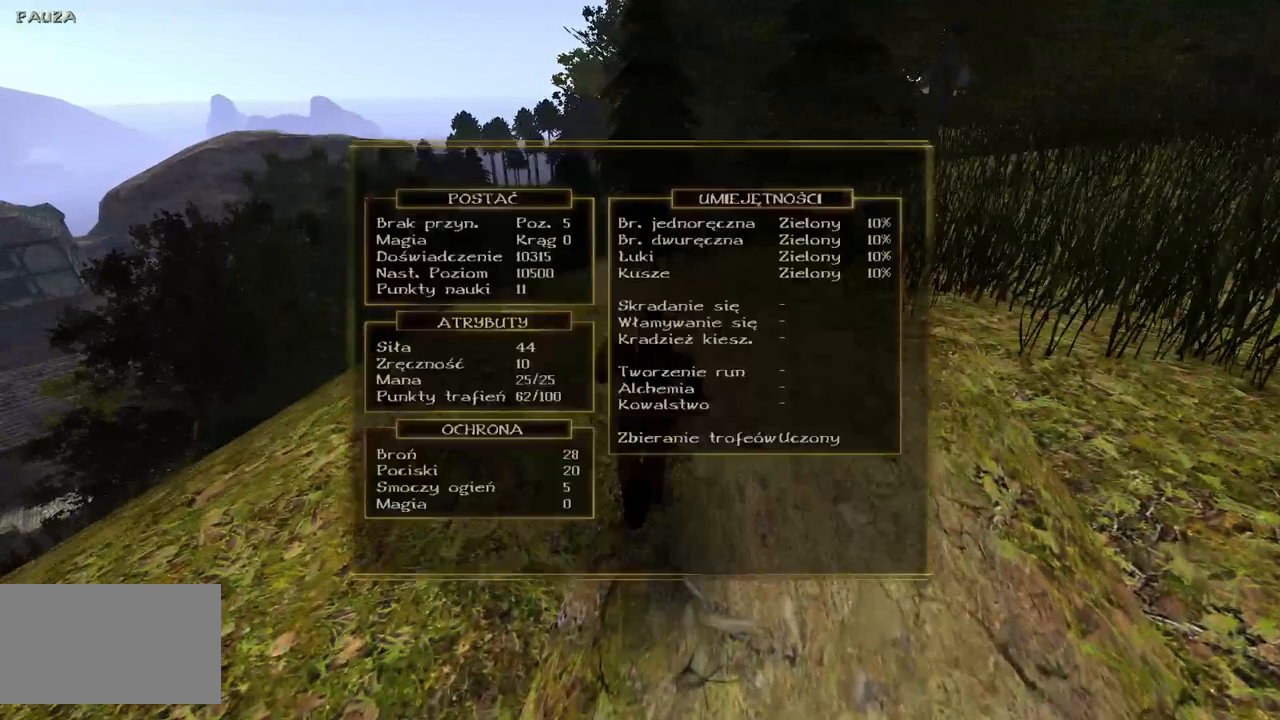
{"keys": [], "mouse": [], "events": []}
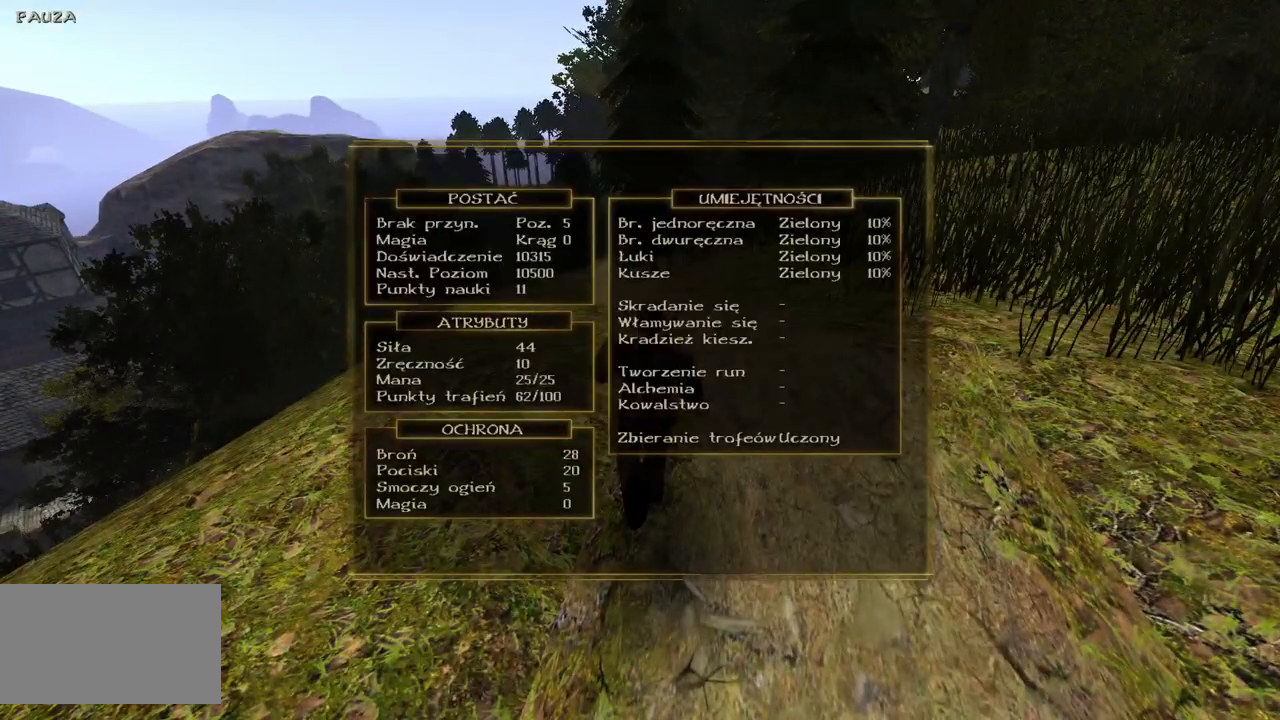
{"keys": [], "mouse": [], "events": []}